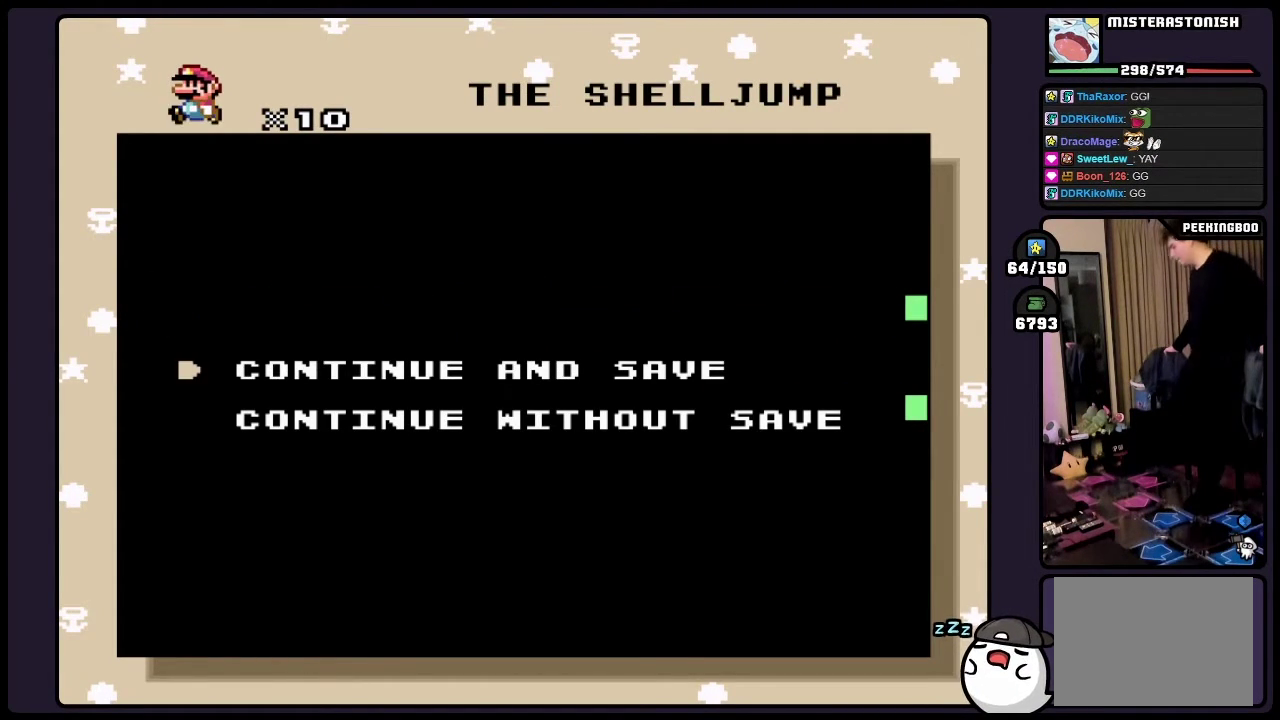
Gameplay with a controller (Nintendo layout); each line is a JSON object with the inputs held at the frame after it. "events" lists button and stick changes between this image and that frame as [ms after this image, input, new state], when the widget could be followed in between. Not read: L3 R3.
{"buttons": ["B"], "events": [[333, "B", "down"]]}
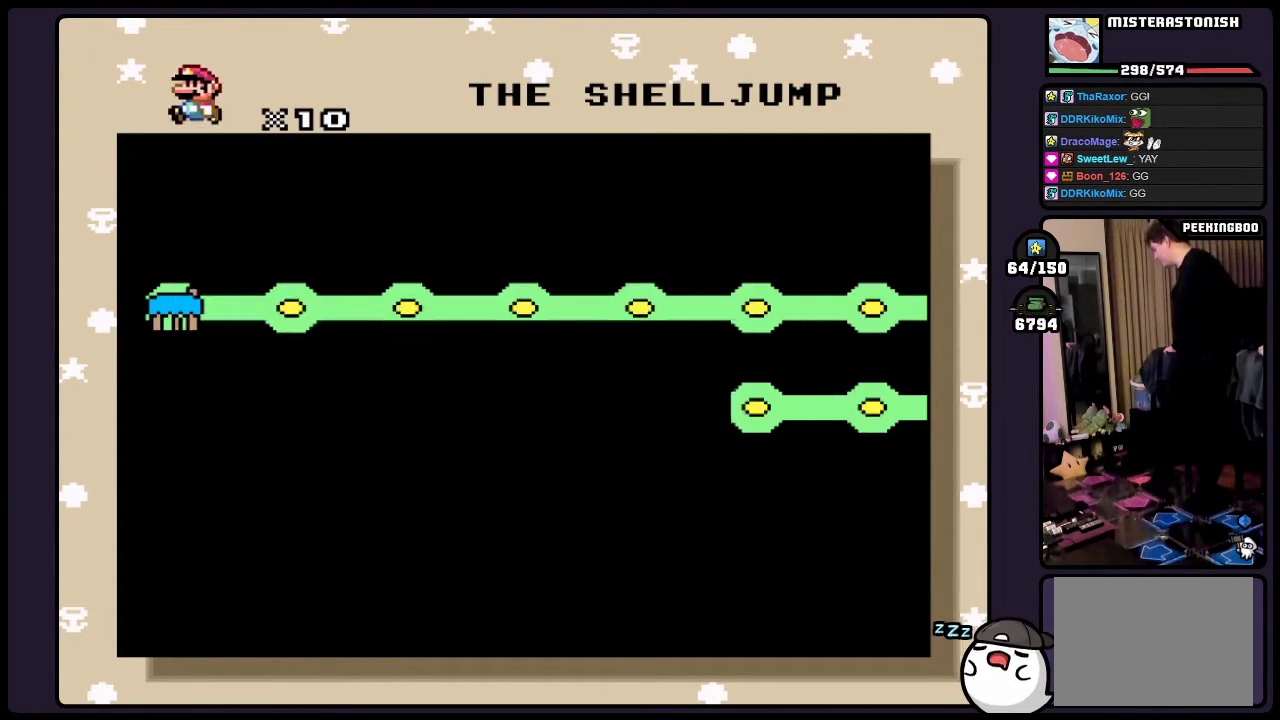
{"buttons": [], "events": [[17, "B", "up"], [217, "B", "down"], [400, "B", "up"]]}
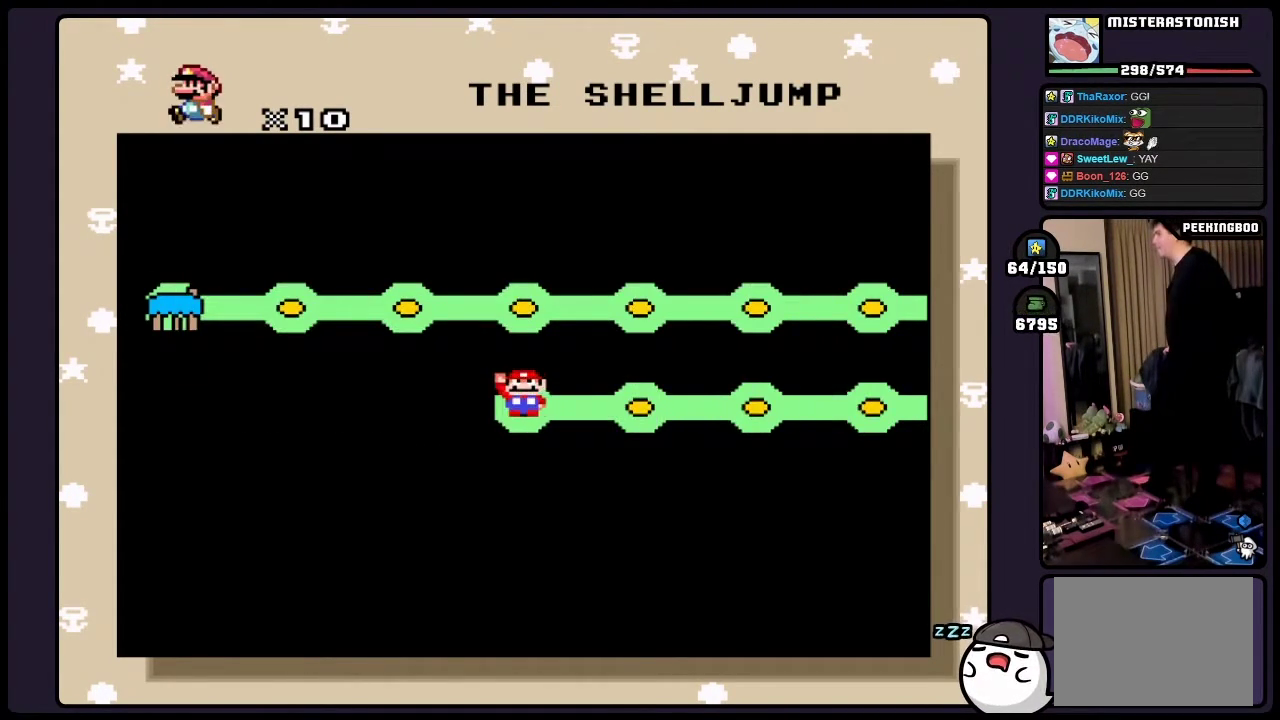
{"buttons": ["B"], "events": [[17, "B", "down"], [167, "B", "up"], [217, "B", "down"], [367, "B", "up"], [417, "B", "down"]]}
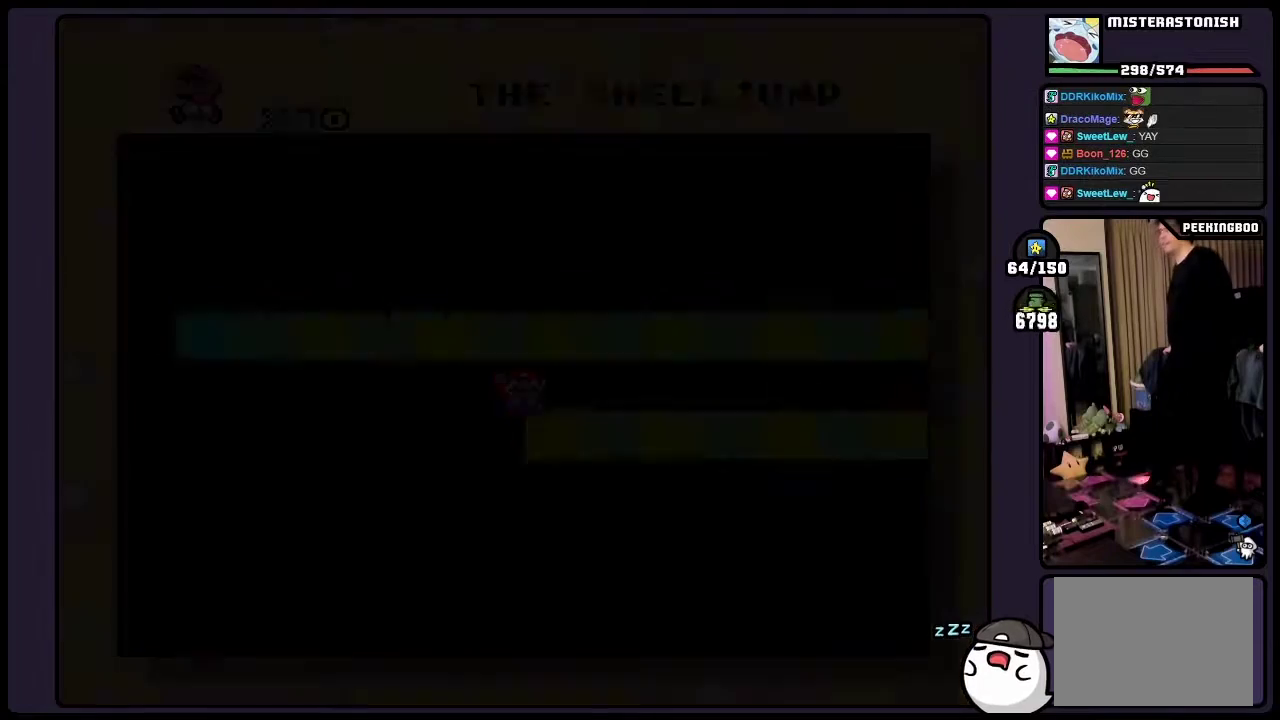
{"buttons": [], "events": [[50, "B", "up"], [150, "B", "down"], [283, "B", "up"]]}
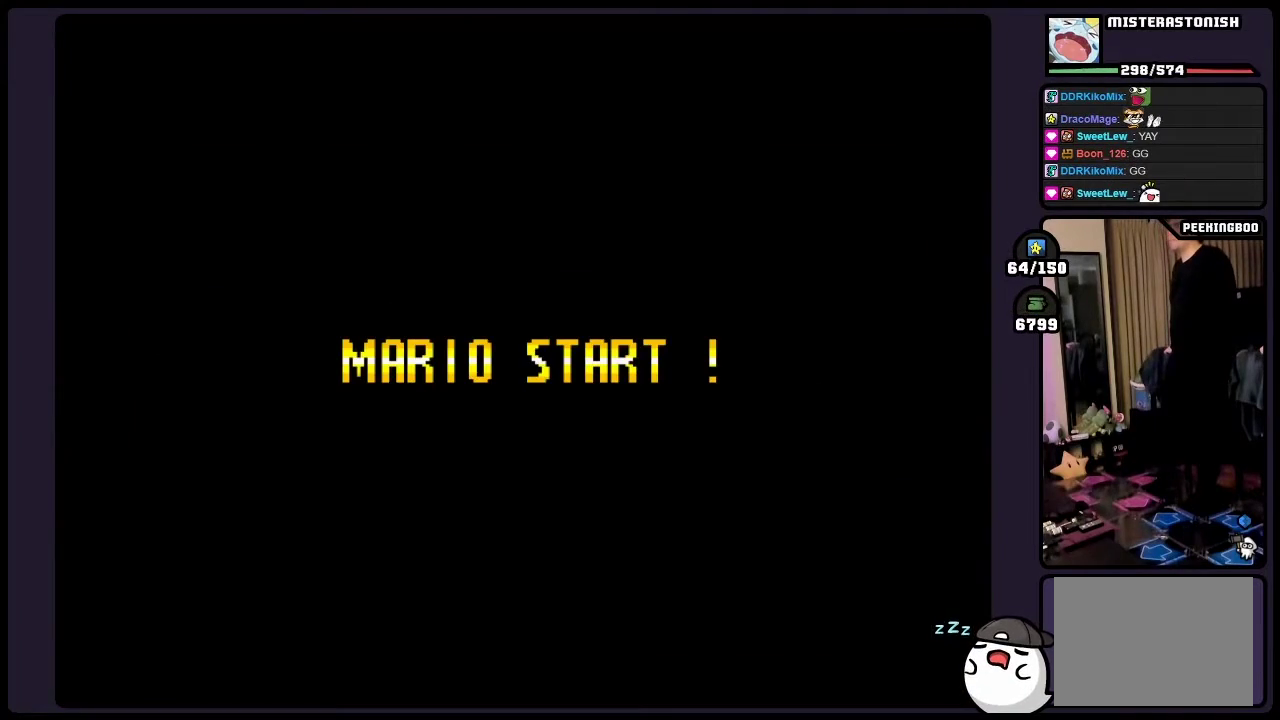
{"buttons": [], "events": []}
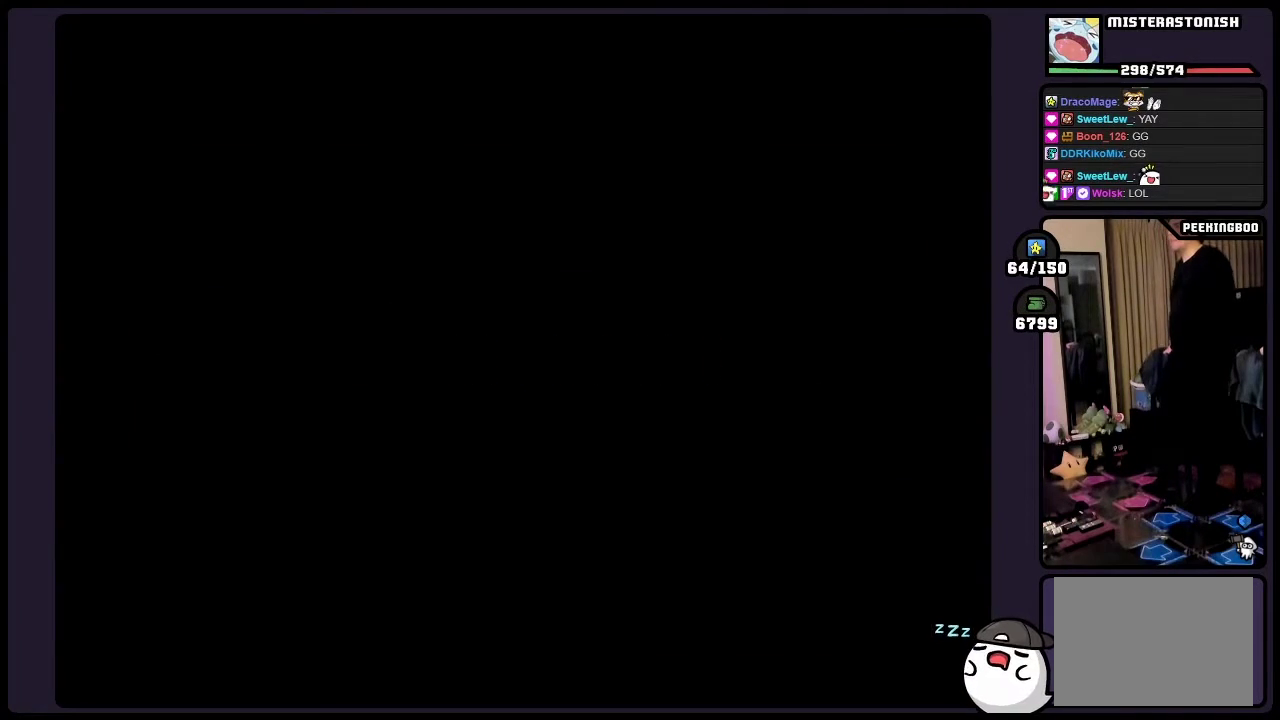
{"buttons": [], "events": []}
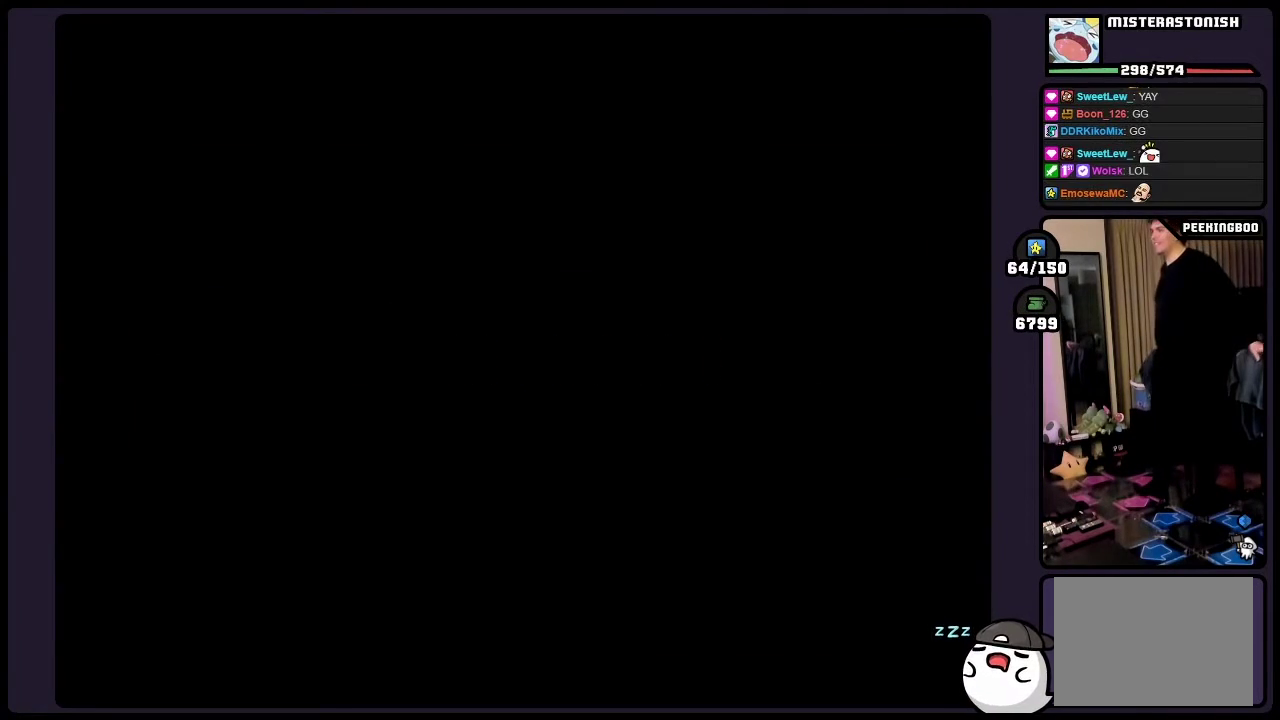
{"buttons": ["Y"], "events": [[183, "Y", "down"]]}
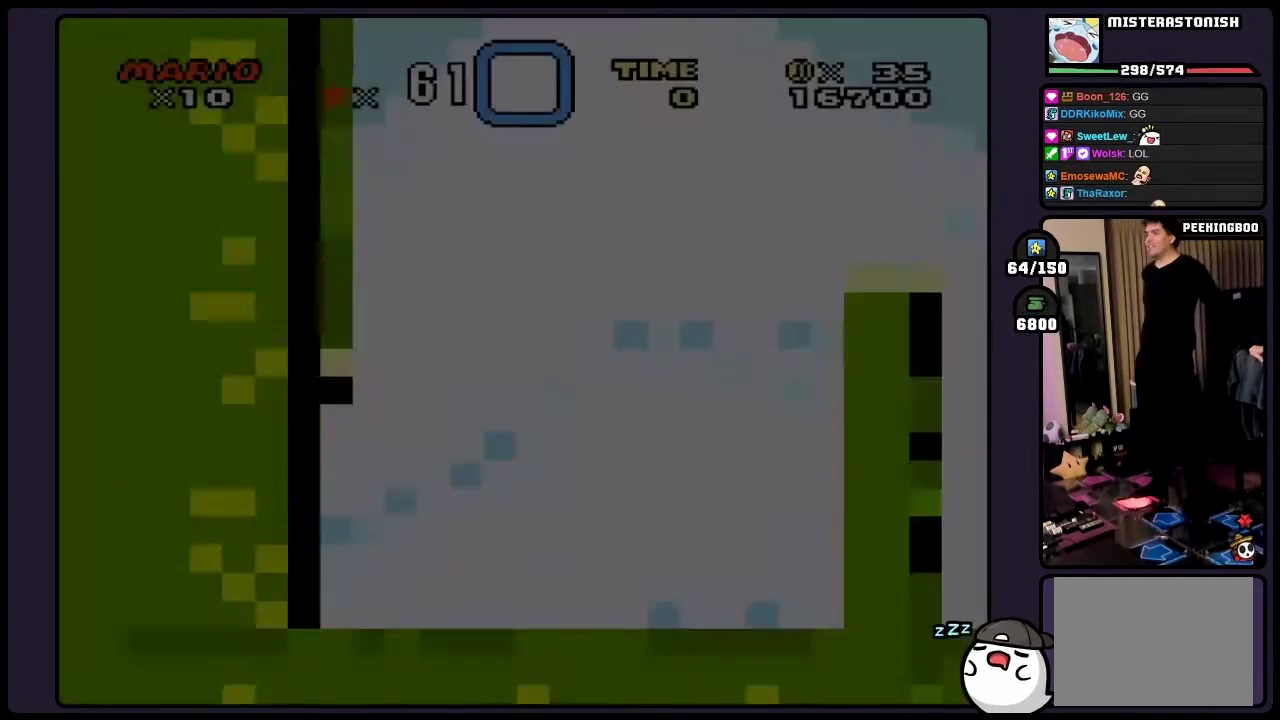
{"buttons": ["Y"], "events": []}
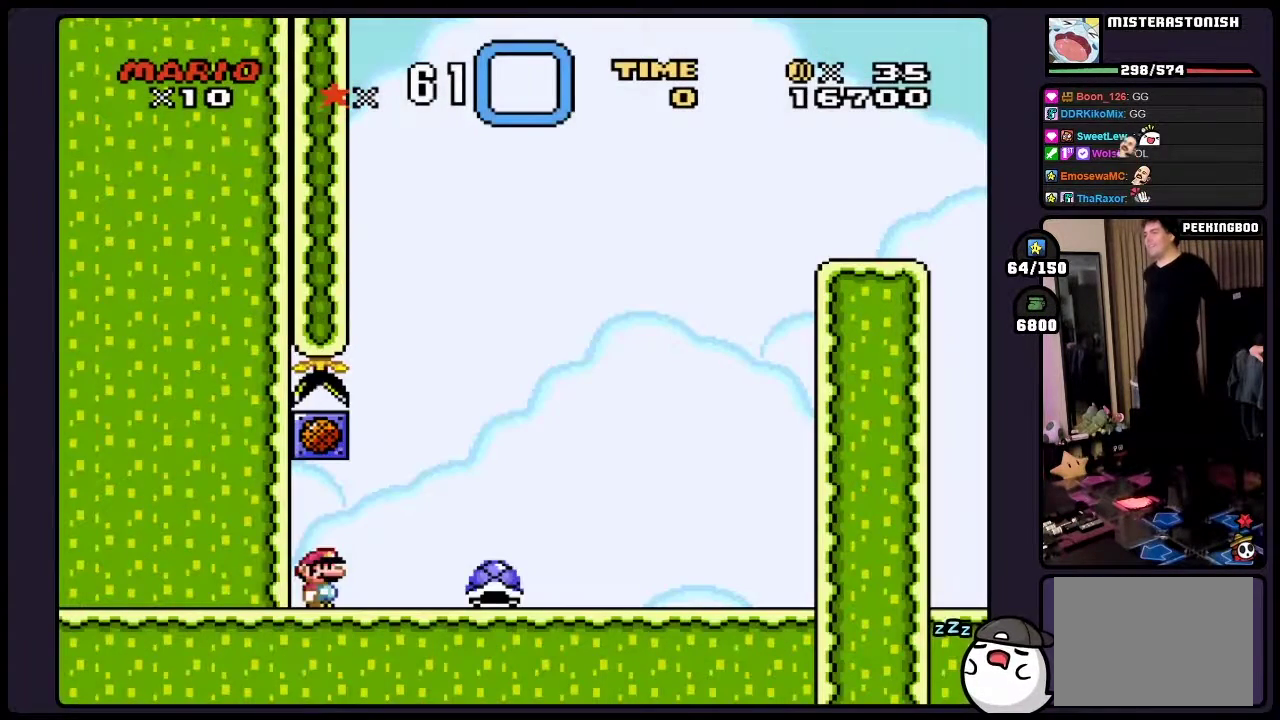
{"buttons": ["Y", "DPAD_RIGHT"], "events": [[133, "DPAD_RIGHT", "down"]]}
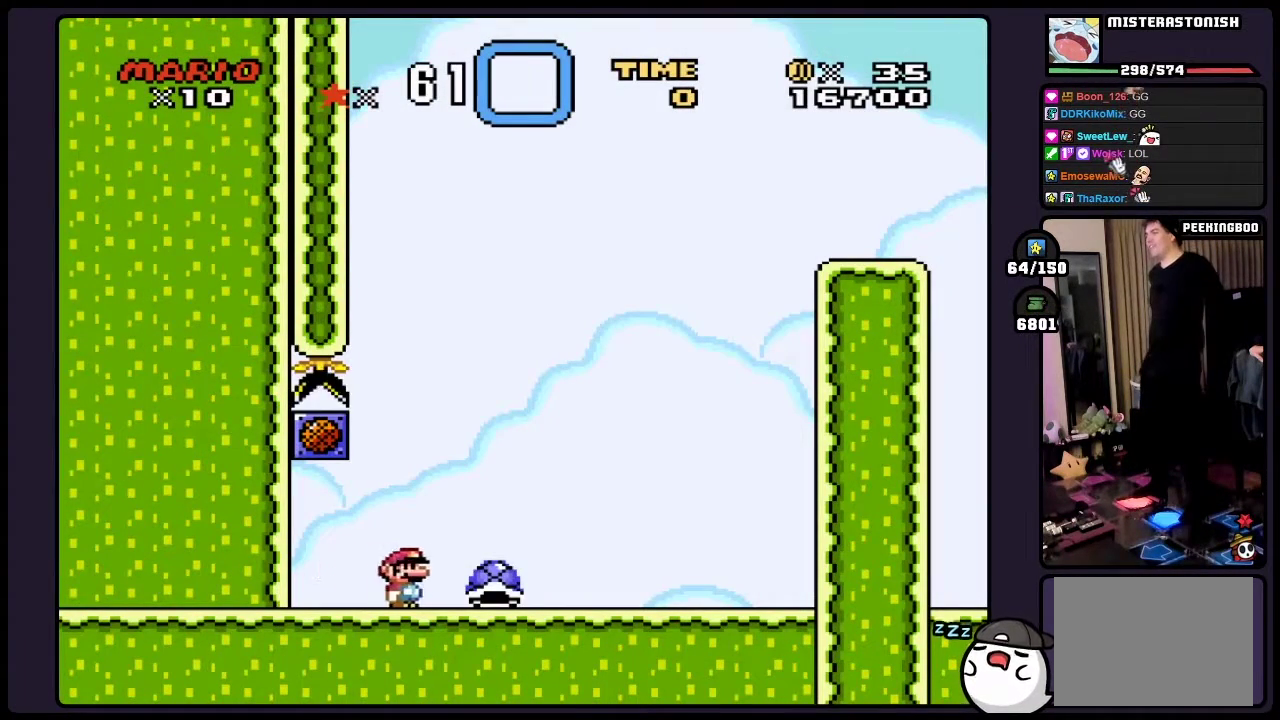
{"buttons": ["Y"], "events": [[317, "DPAD_RIGHT", "up"]]}
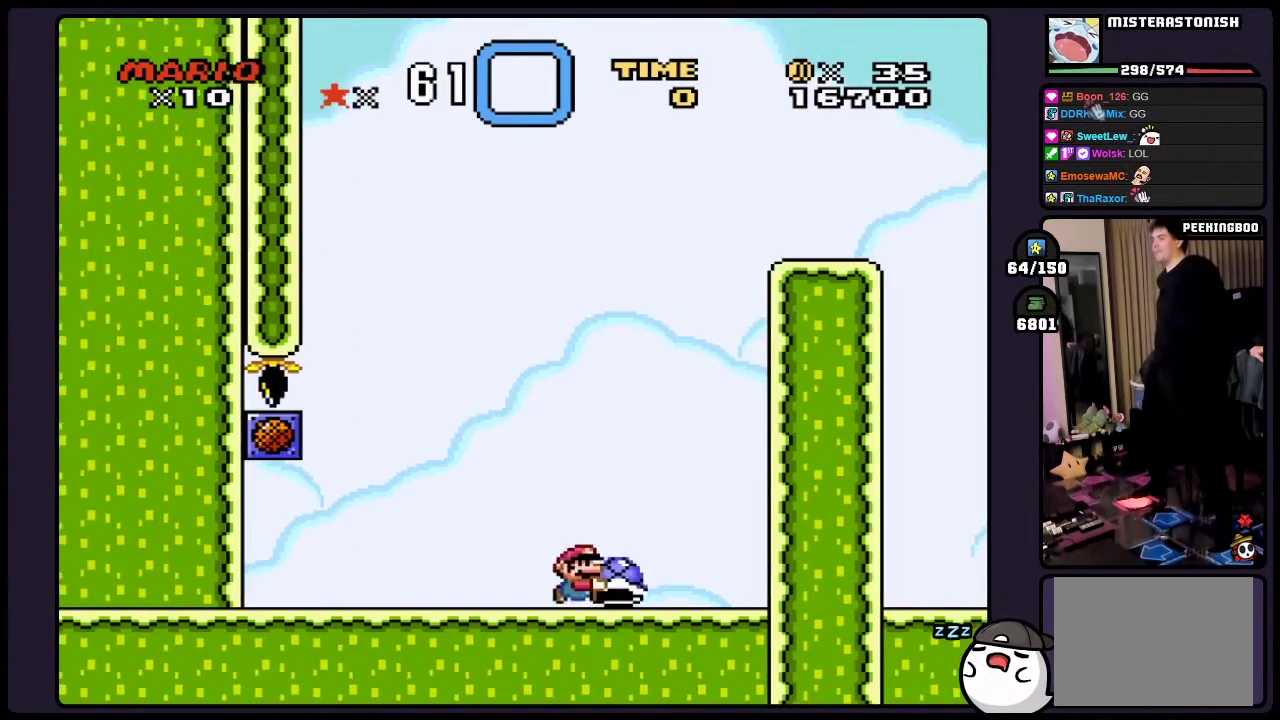
{"buttons": ["Y"], "events": [[50, "DPAD_LEFT", "down"], [317, "DPAD_LEFT", "up"]]}
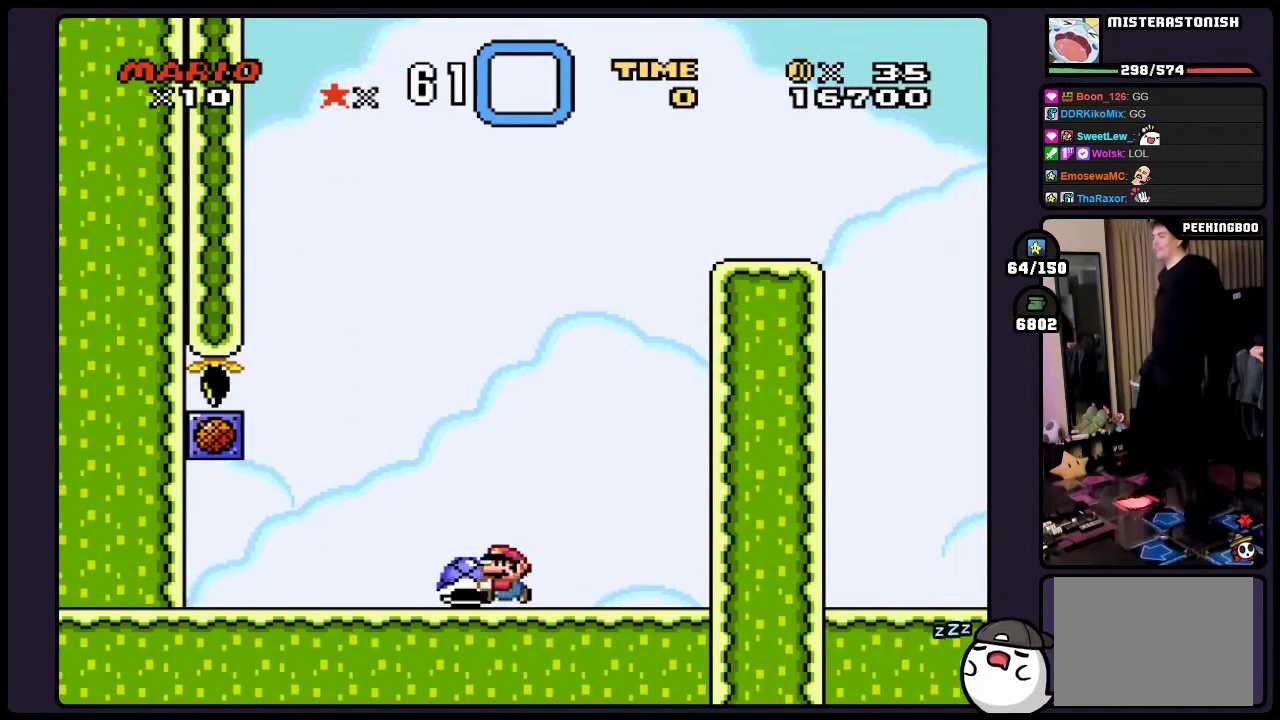
{"buttons": ["B", "Y"], "events": [[317, "DPAD_RIGHT", "down"], [400, "B", "down"], [483, "DPAD_RIGHT", "up"]]}
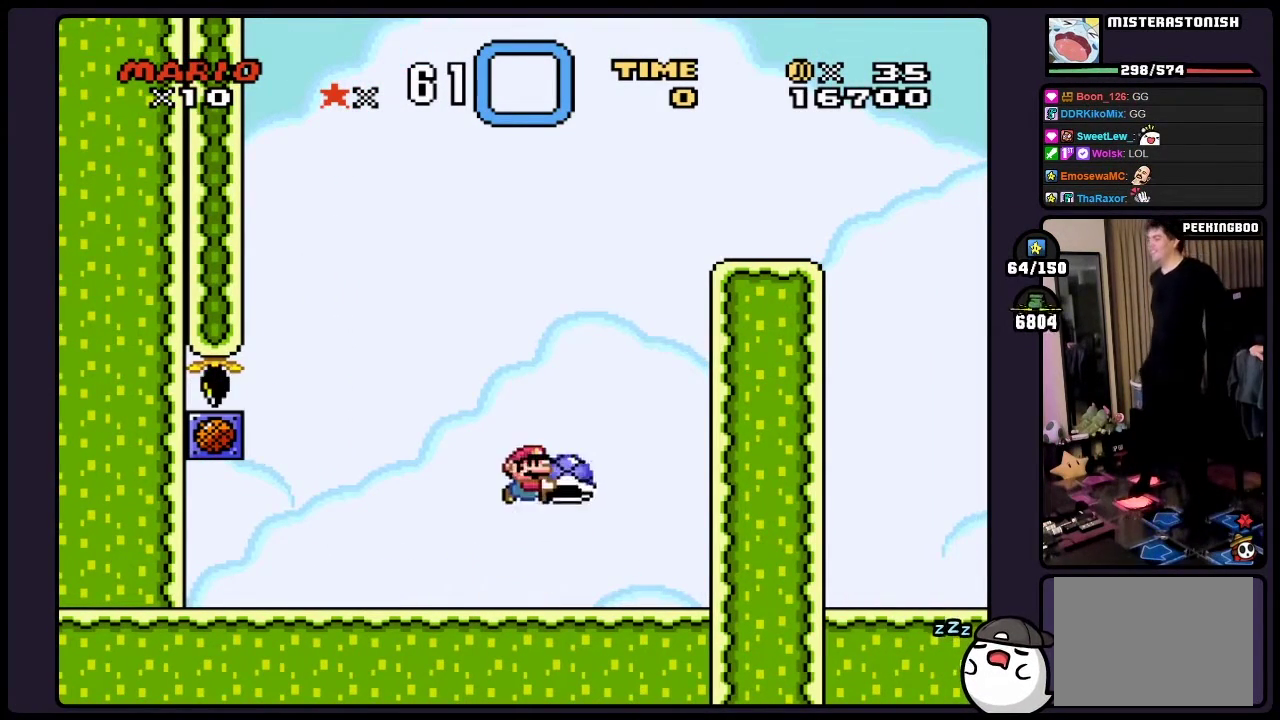
{"buttons": ["B", "Y"], "events": [[100, "B", "up"], [217, "B", "down"]]}
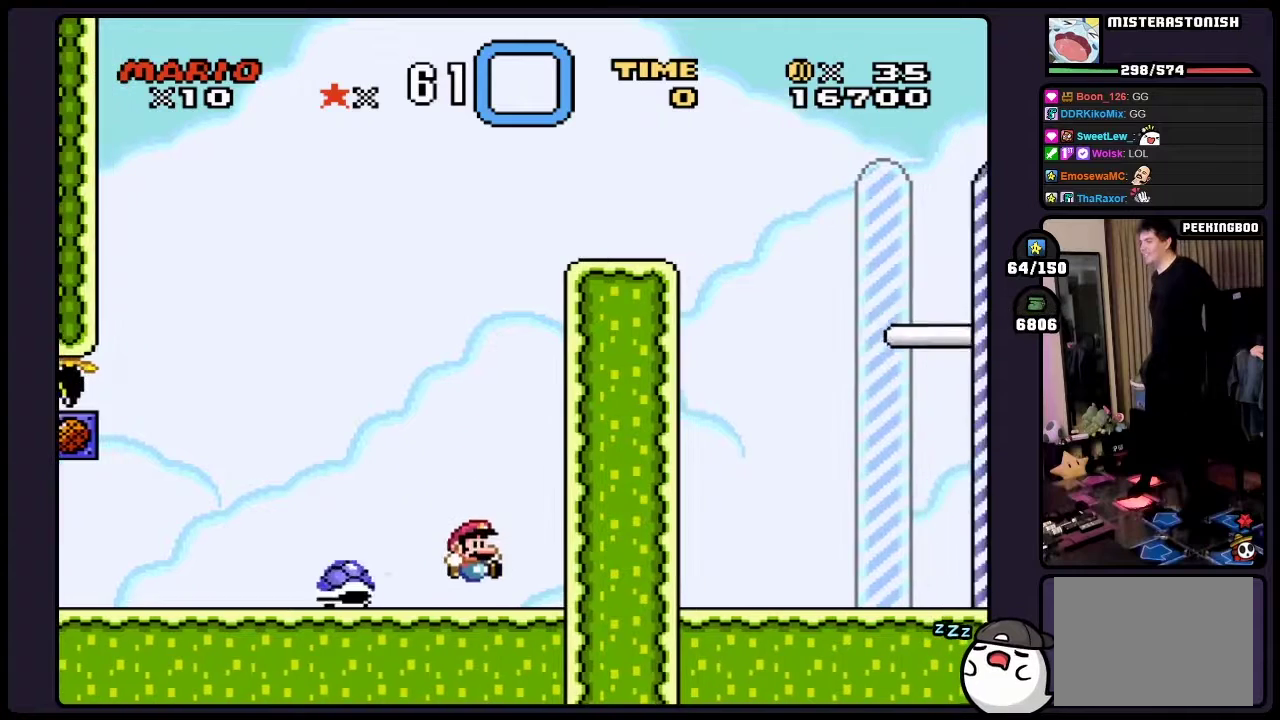
{"buttons": ["Y"], "events": [[417, "B", "up"]]}
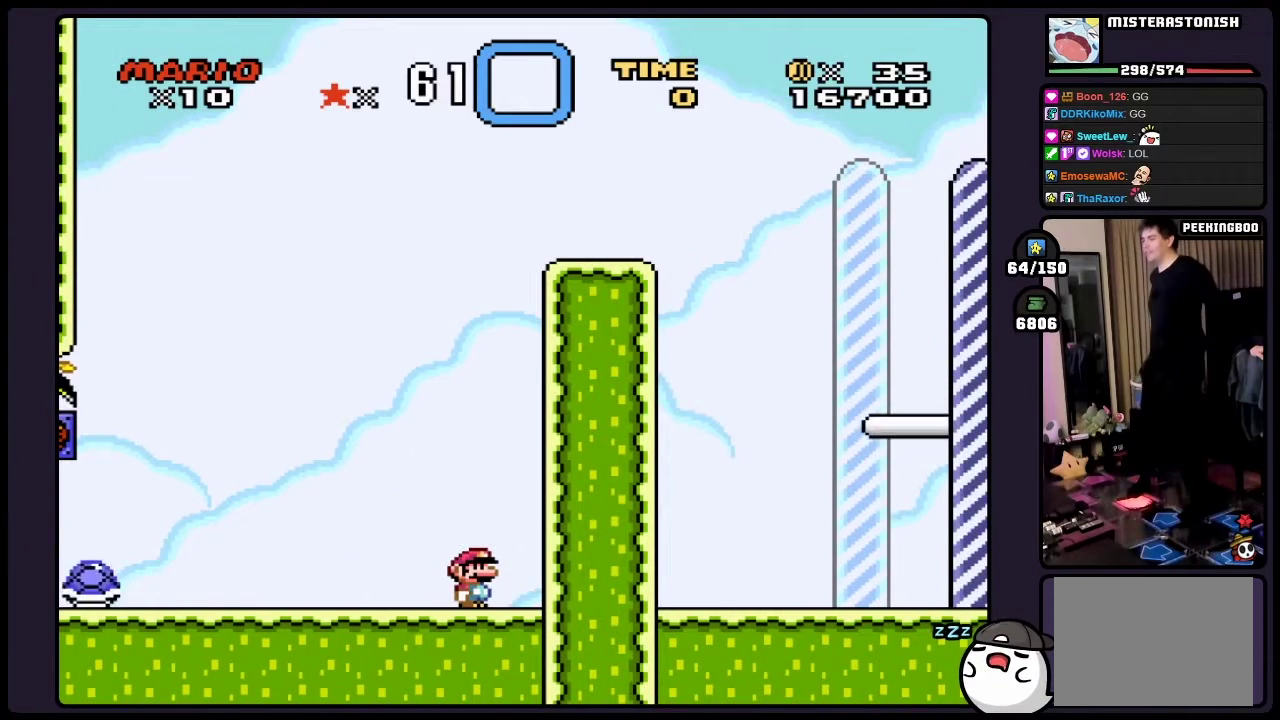
{"buttons": ["Y"], "events": [[183, "B", "down"], [367, "B", "up"]]}
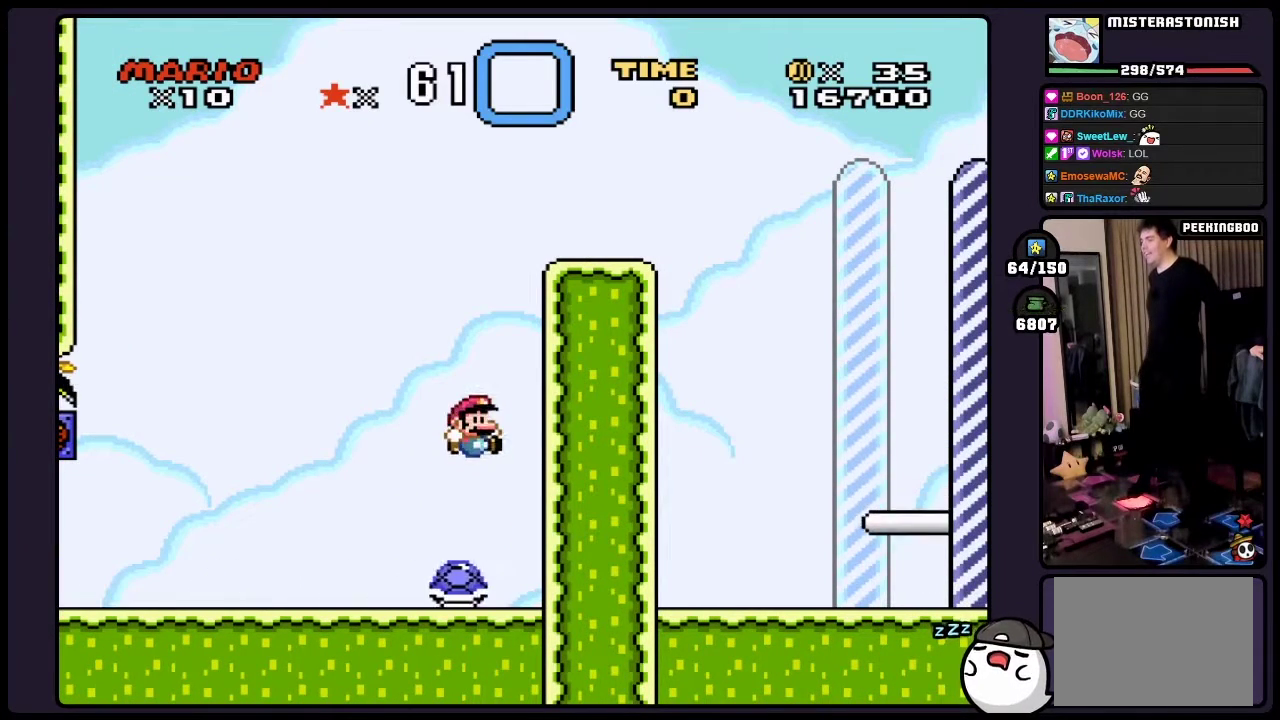
{"buttons": ["Y"], "events": [[17, "DPAD_RIGHT", "down"], [217, "DPAD_RIGHT", "up"]]}
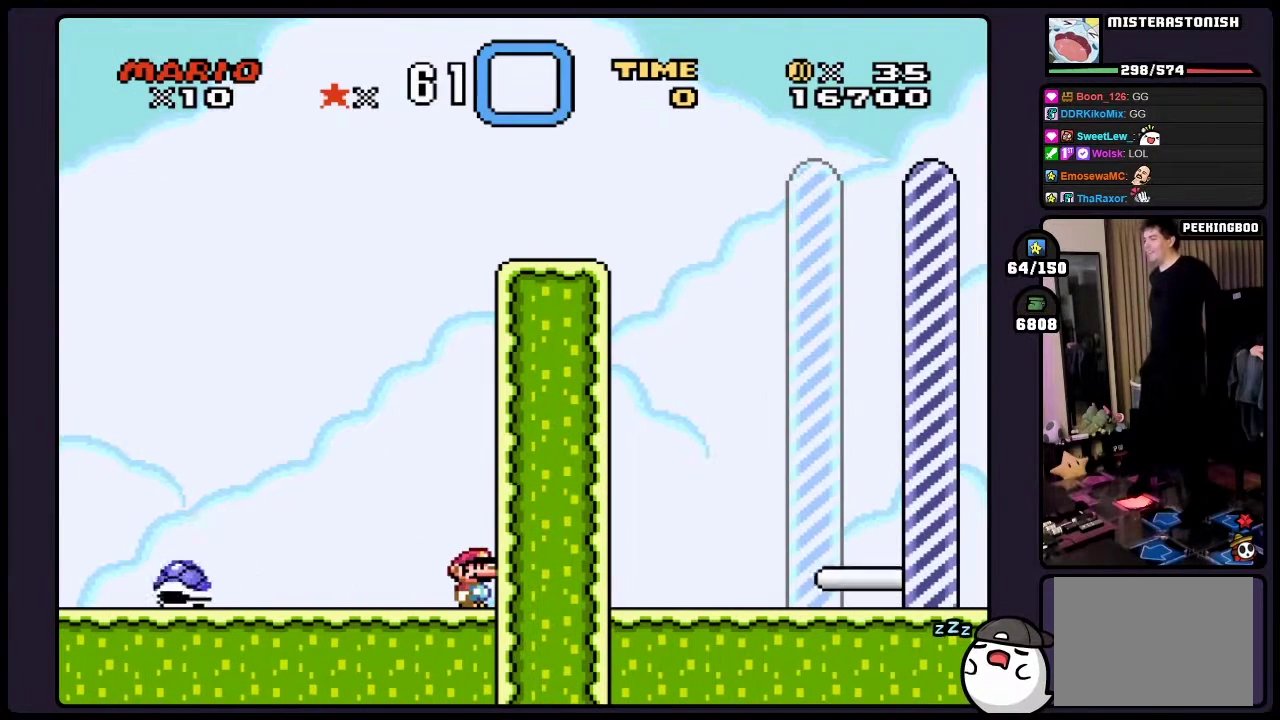
{"buttons": ["Y", "DPAD_LEFT"], "events": [[350, "DPAD_LEFT", "down"]]}
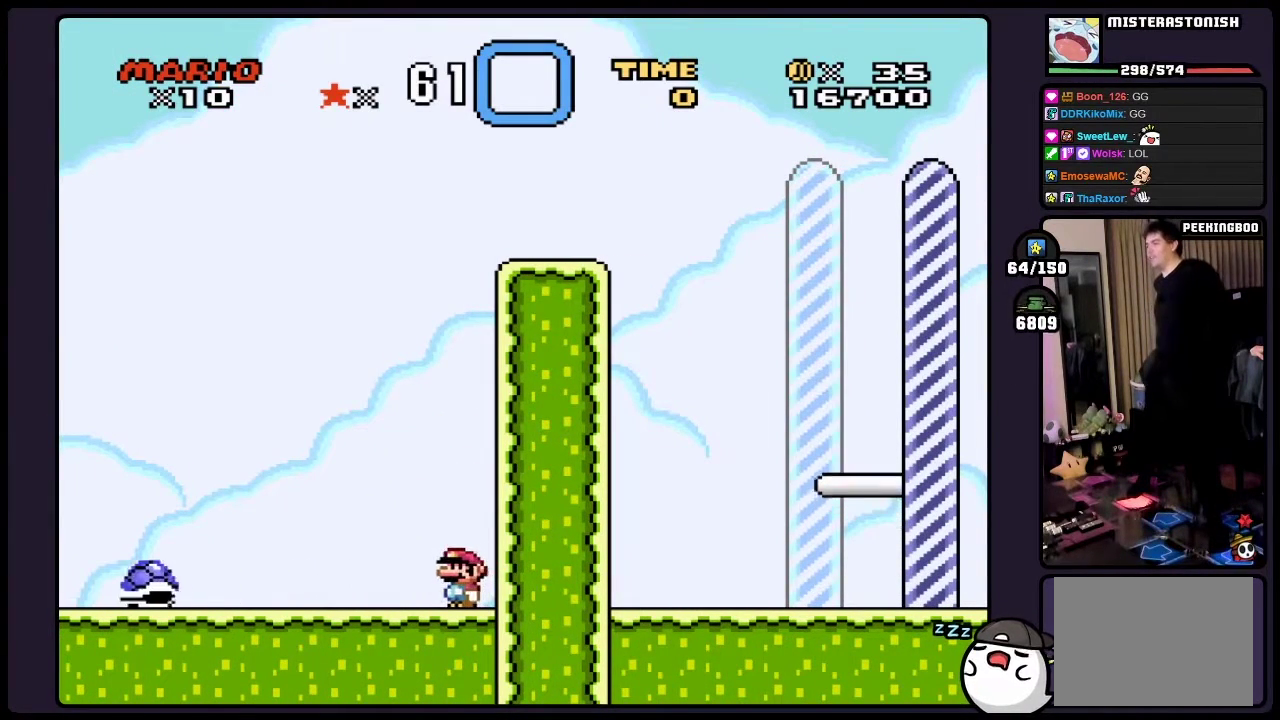
{"buttons": ["Y"], "events": [[17, "DPAD_LEFT", "up"], [217, "B", "down"], [350, "B", "up"]]}
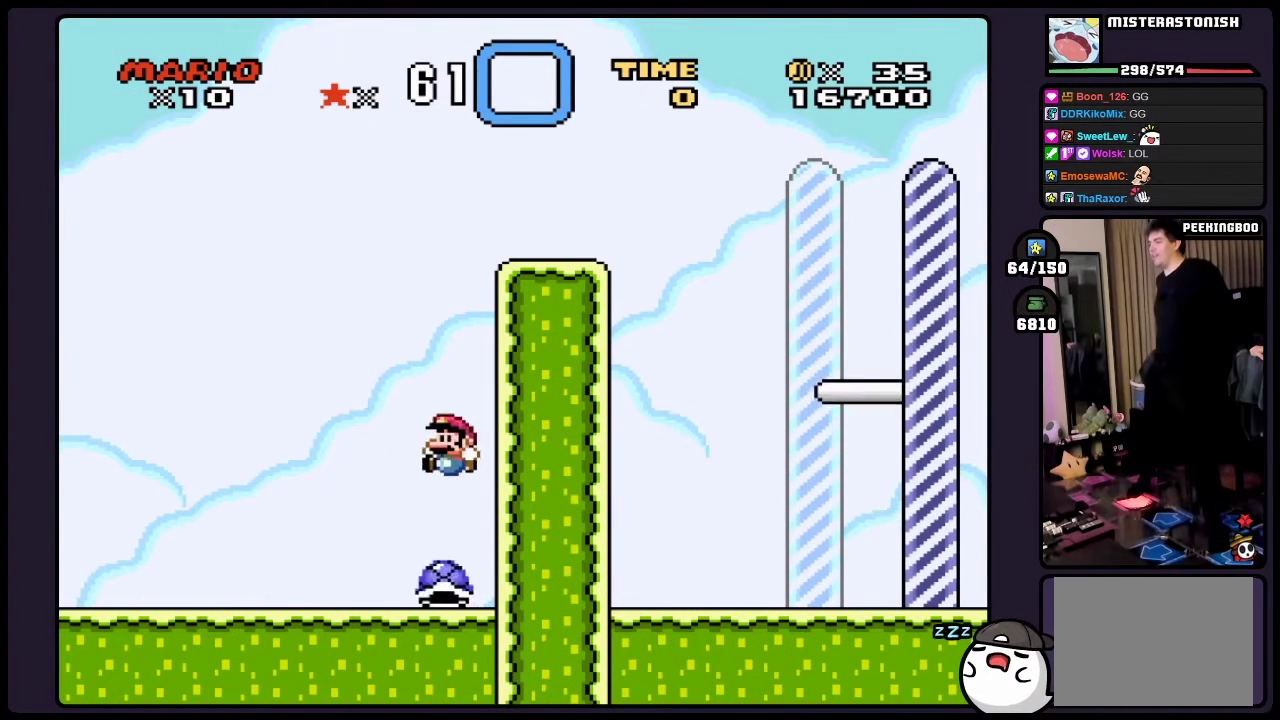
{"buttons": ["Y"], "events": []}
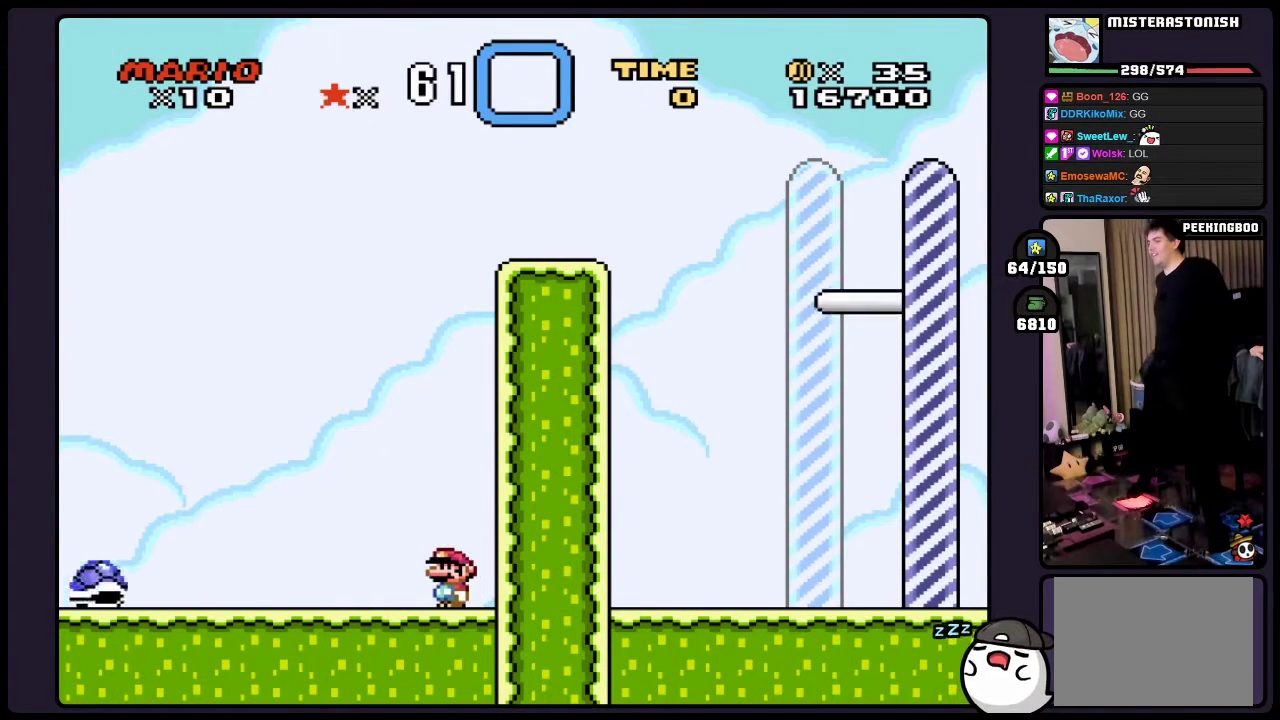
{"buttons": ["Y"], "events": []}
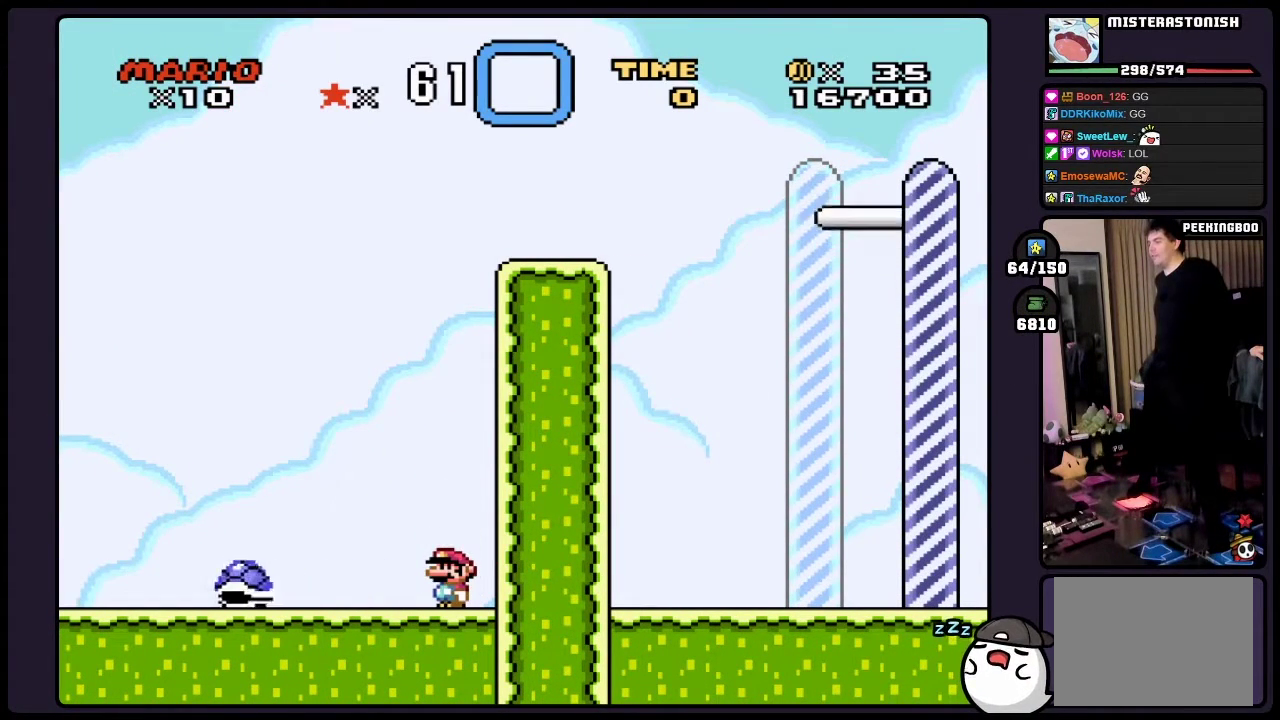
{"buttons": ["Y"], "events": [[17, "B", "down"], [167, "B", "up"]]}
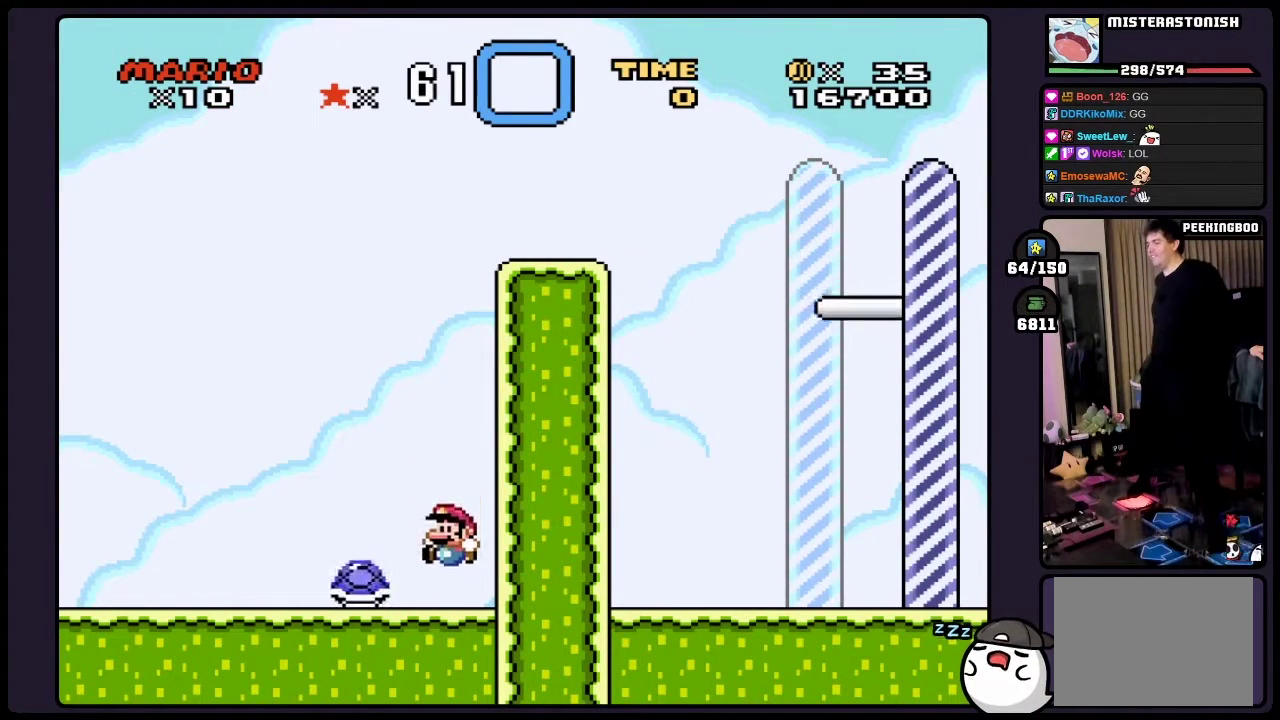
{"buttons": ["Y"], "events": []}